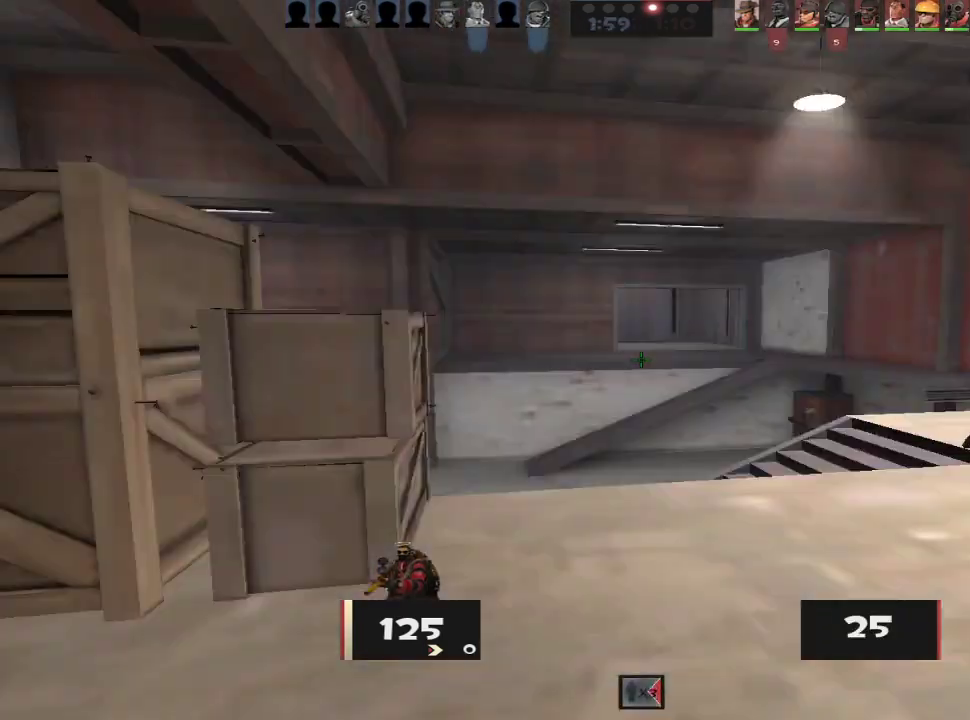
Gameplay with keyboard and mouse; each line is a JSON object with the keys and mouse buttons held at the frame after it. "events" lists presses ("down") and releases ("up") of "1", "2", "3", "4", "5", "a", "alt", "c", "caps_lock", "ctrl", "d", "e", "f", "g", "q", "r", "s", "shift", "space", "t", "tab", "v", "w", "x", "z", "mouse_left", "mouse_wheel" and "mouse_right" between this image and that frame as [ms after this image, input, new state], when the widget could be followed in between. "mouse_left", "mouse_wheel", "mouse_right" = the "left", "wheel", "right" buttons of the "mouse" list. No other keys are recorded. "wheel" means that the mouse wheel is clicked or scrolled. Not read: mouse_move.
{"keys": ["a", "w"], "mouse": [], "events": [[17, "w", "down"], [67, "d", "up"], [333, "a", "down"]]}
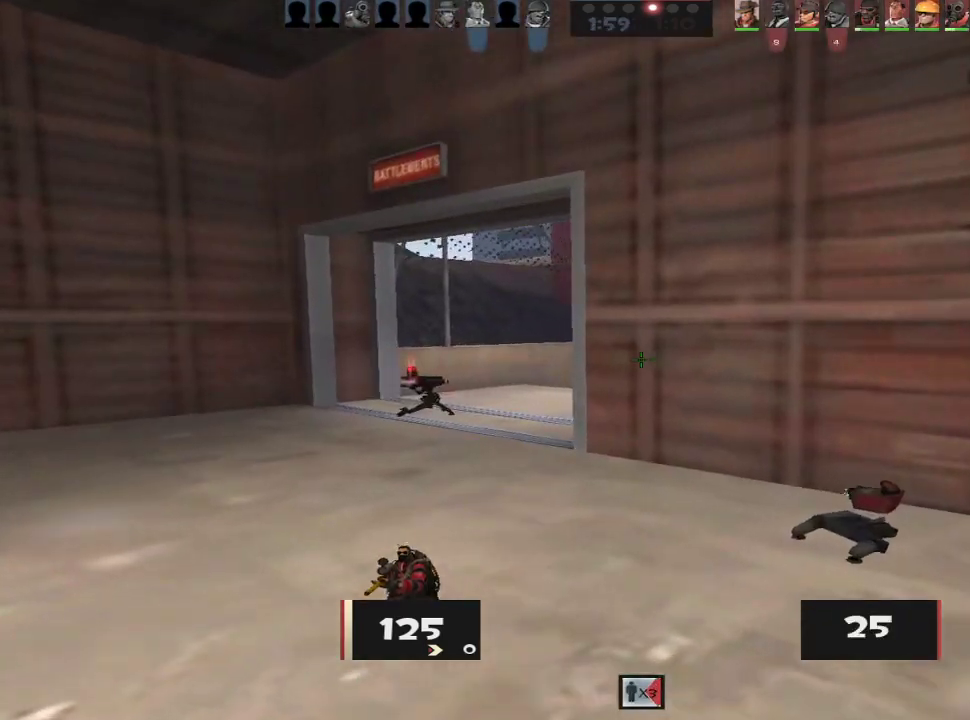
{"keys": ["a", "ctrl", "w"], "mouse": [], "events": [[217, "a", "up"], [350, "a", "down"], [400, "a", "up"], [450, "ctrl", "down"], [500, "a", "down"]]}
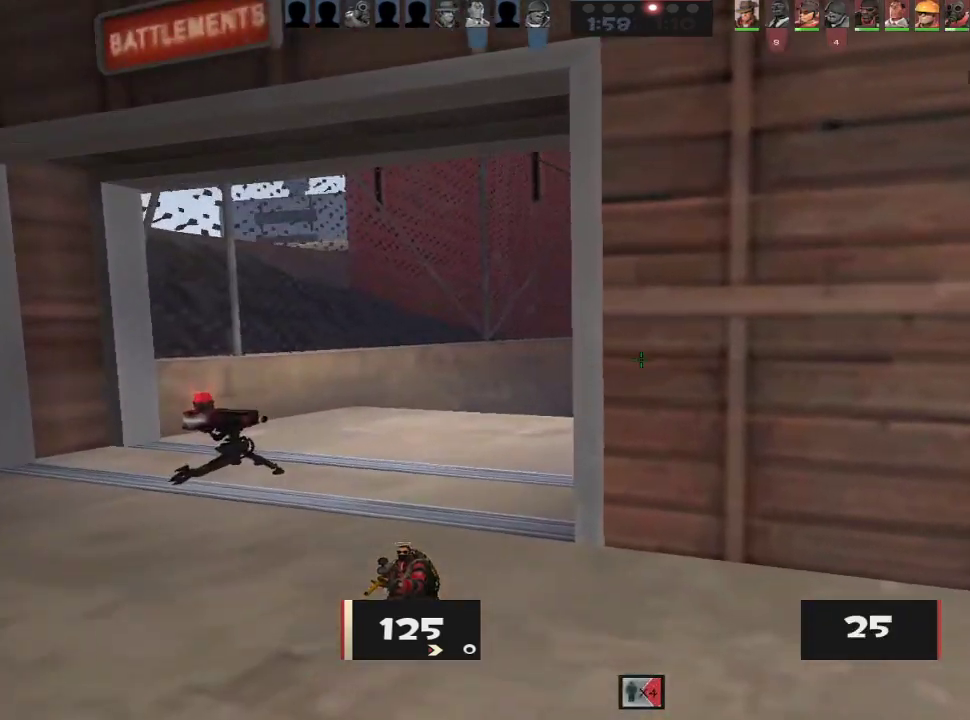
{"keys": ["a", "w"], "mouse": [], "events": [[100, "a", "up"], [100, "ctrl", "up"], [100, "space", "down"], [133, "space", "up"], [333, "a", "down"], [367, "w", "up"], [467, "w", "down"]]}
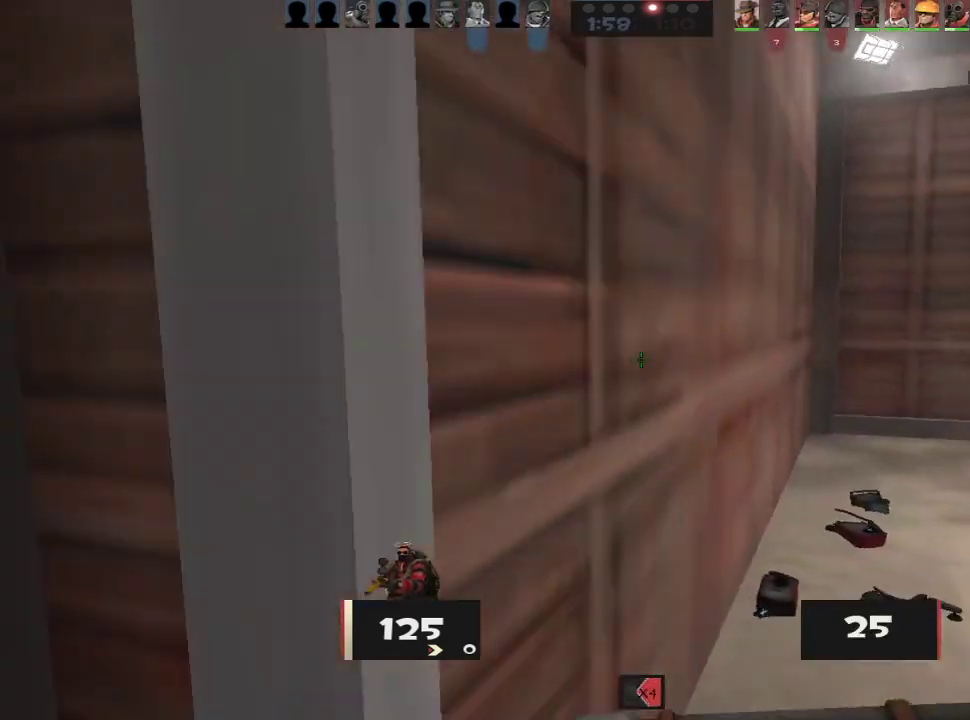
{"keys": ["d", "w"], "mouse": [], "events": [[17, "a", "up"], [300, "a", "down"], [433, "a", "up"], [433, "d", "down"]]}
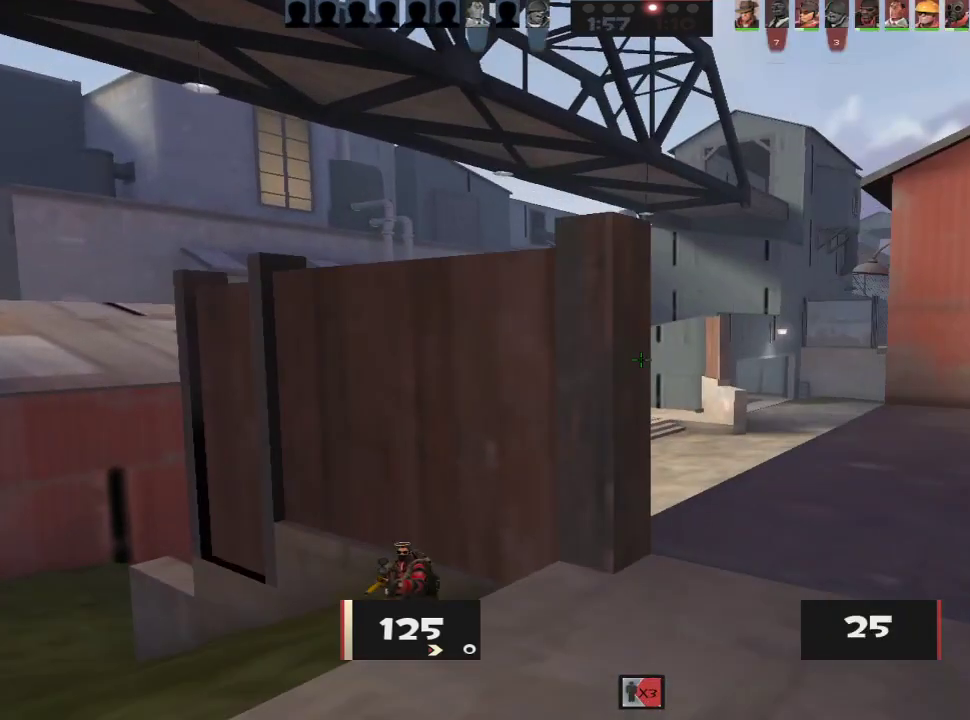
{"keys": ["d"], "mouse": [], "events": [[83, "w", "up"], [167, "w", "down"], [450, "w", "up"]]}
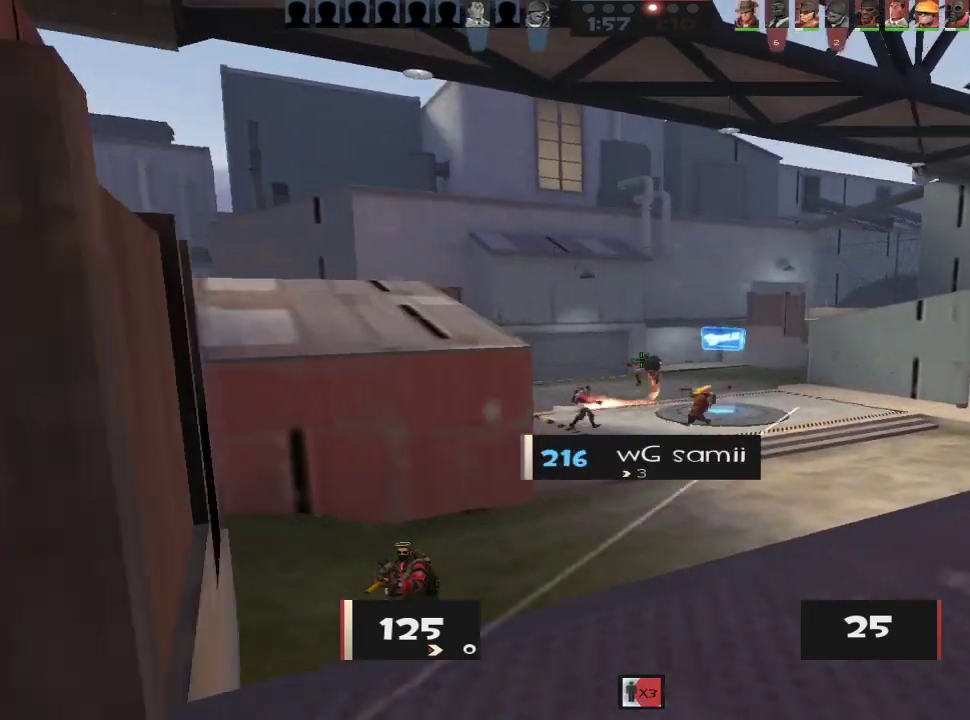
{"keys": ["d", "w"], "mouse": [], "events": [[50, "w", "down"], [183, "w", "up"], [367, "w", "down"]]}
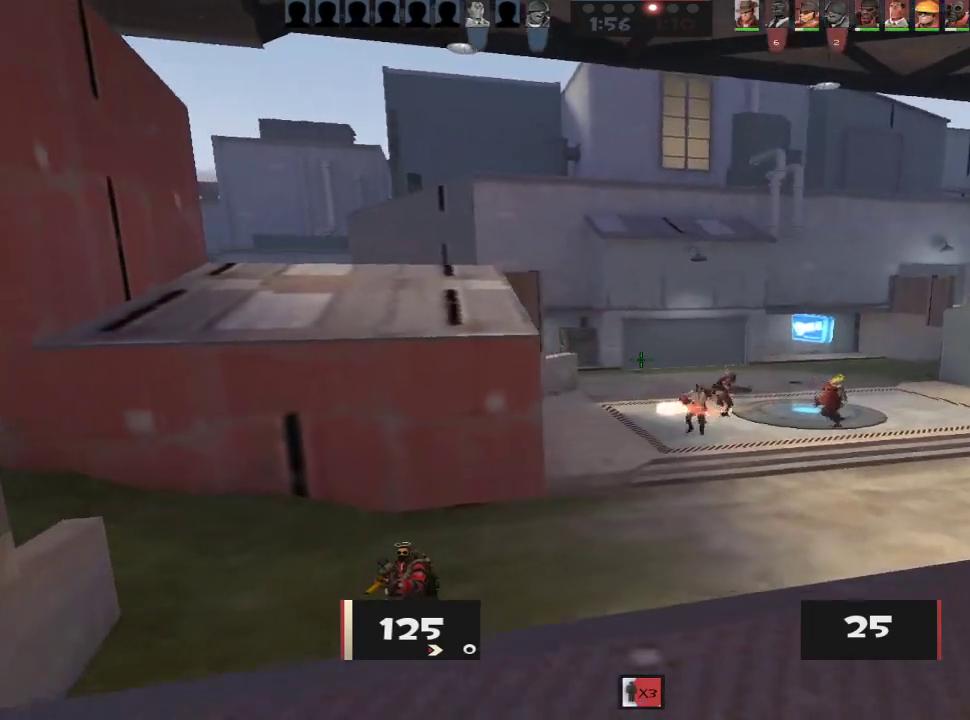
{"keys": ["d", "w"], "mouse": [], "events": [[100, "a", "down"], [100, "d", "up"], [150, "w", "up"], [383, "d", "down"], [433, "a", "up"], [483, "w", "down"]]}
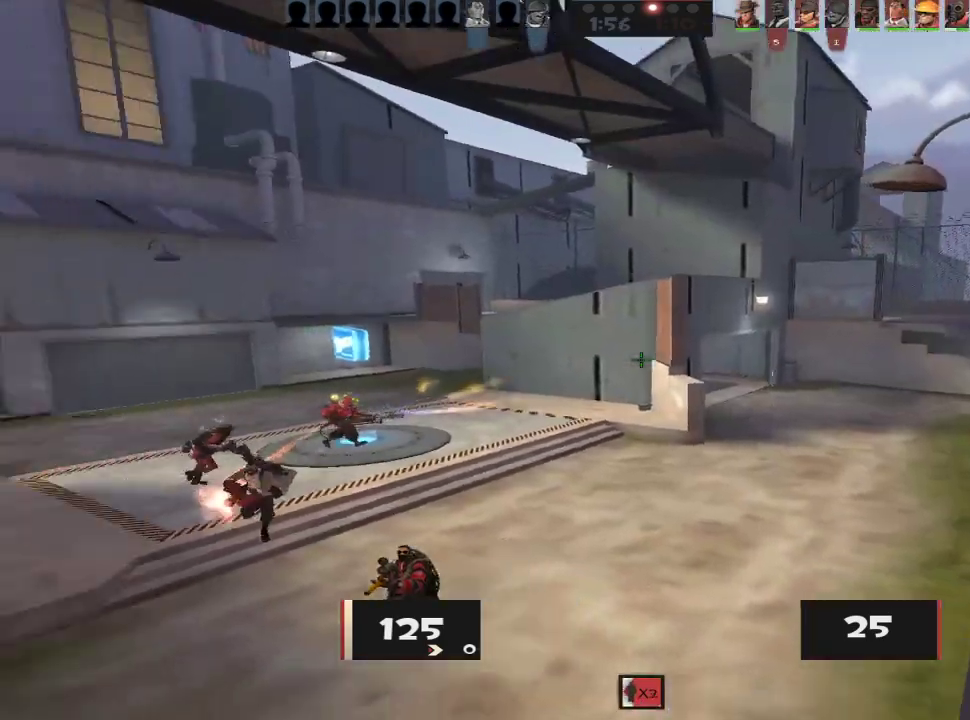
{"keys": ["a"], "mouse": [], "events": [[33, "w", "up"], [117, "a", "down"], [117, "s", "down"], [167, "d", "up"], [167, "s", "up"], [317, "w", "down"], [450, "w", "up"]]}
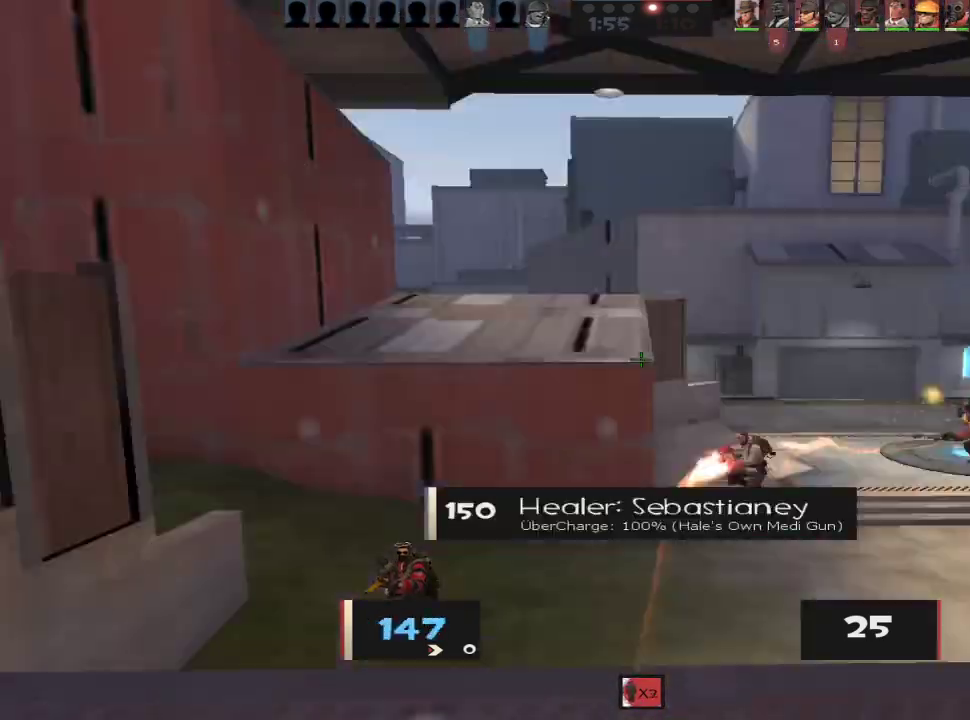
{"keys": ["a"], "mouse": [], "events": [[183, "a", "up"], [183, "d", "down"], [467, "a", "down"], [467, "d", "up"]]}
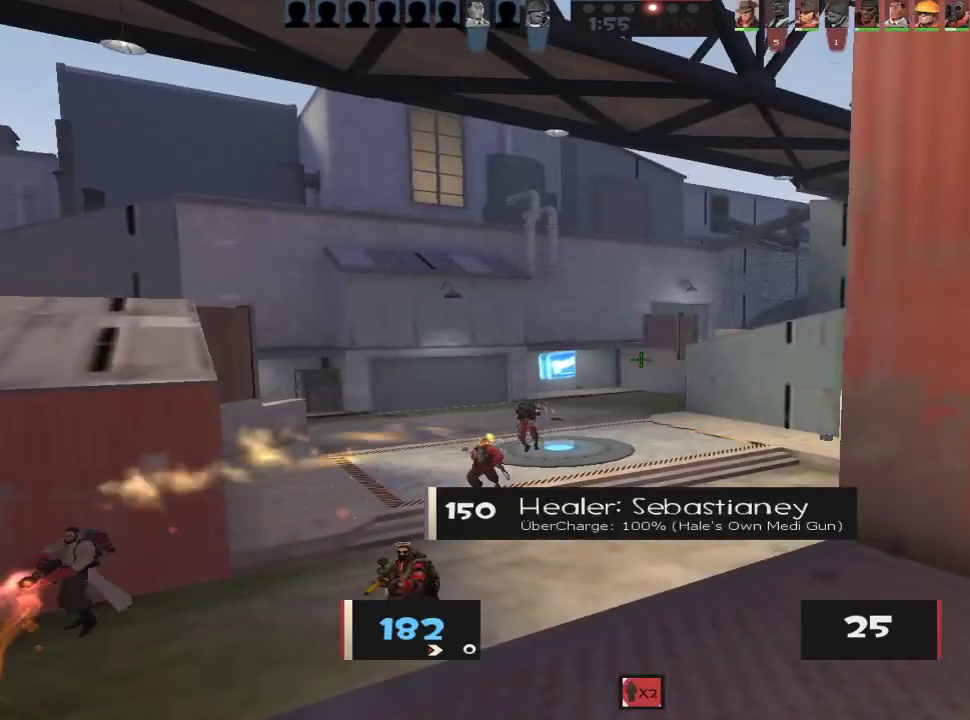
{"keys": ["d"], "mouse": [], "events": [[100, "a", "up"], [383, "d", "down"]]}
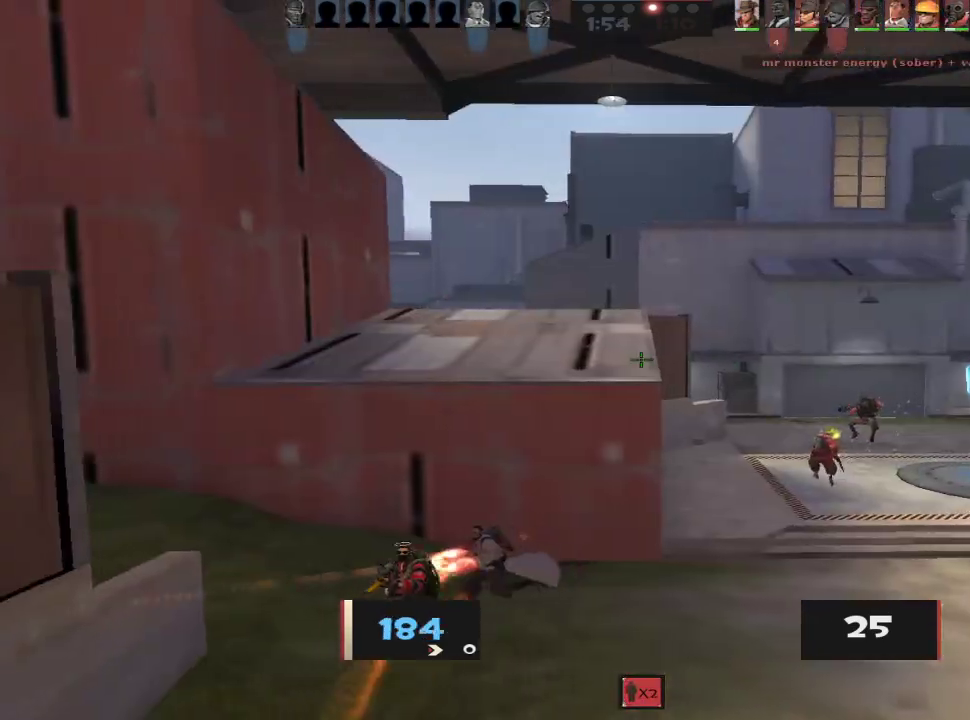
{"keys": ["w"], "mouse": [], "events": [[267, "d", "up"], [267, "w", "down"]]}
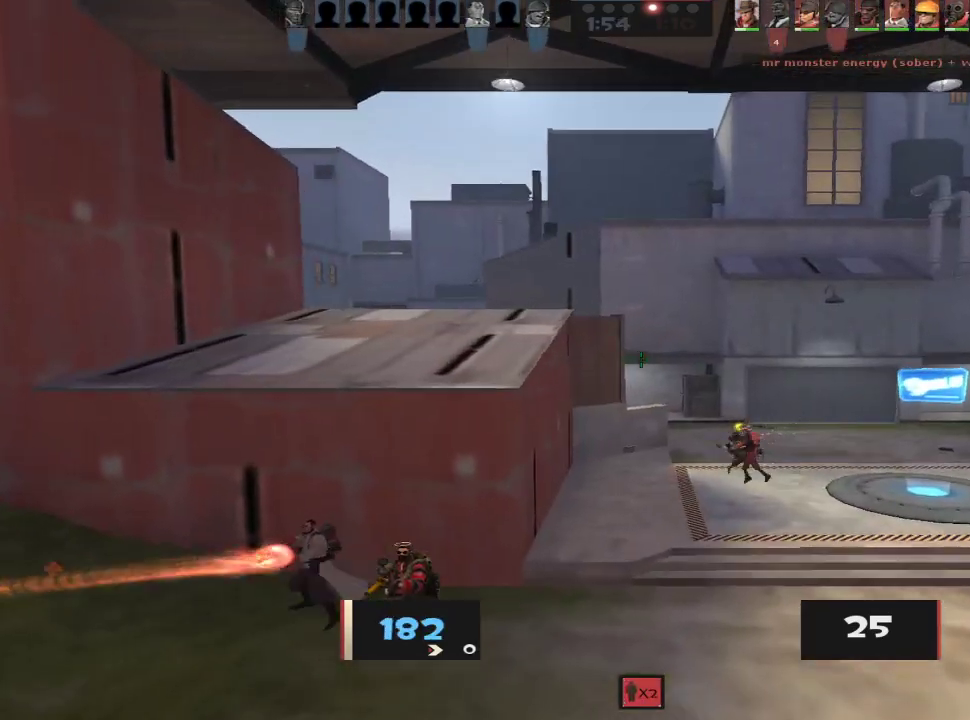
{"keys": ["a"], "mouse": [], "events": [[133, "ctrl", "down"], [233, "ctrl", "up"], [283, "ctrl", "down"], [333, "ctrl", "up"], [367, "w", "up"], [467, "a", "down"]]}
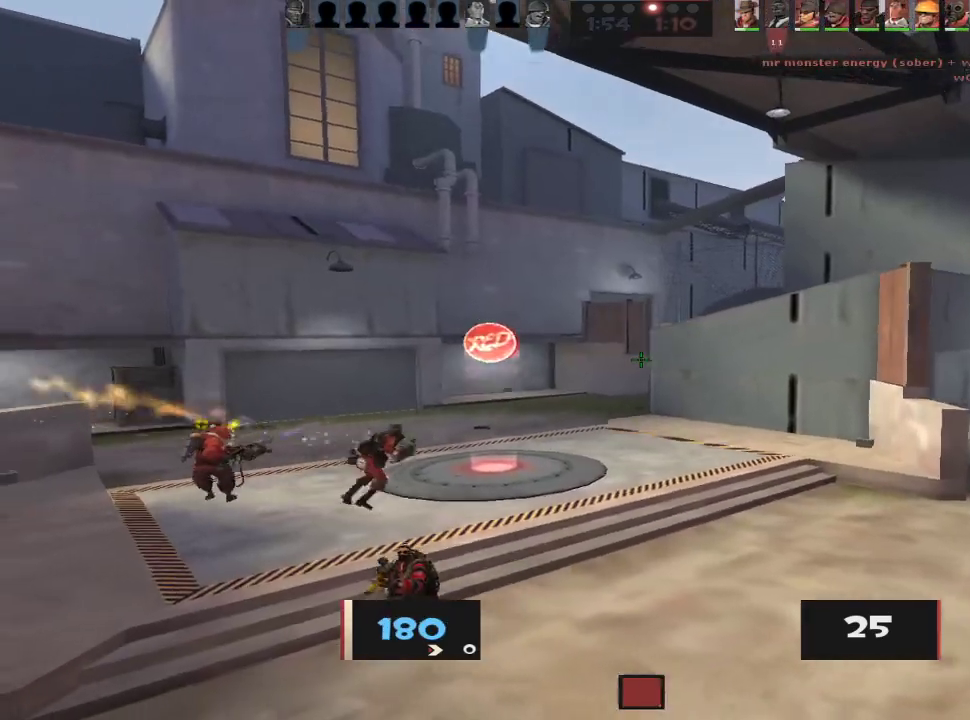
{"keys": ["a", "w"], "mouse": [], "events": [[433, "w", "down"]]}
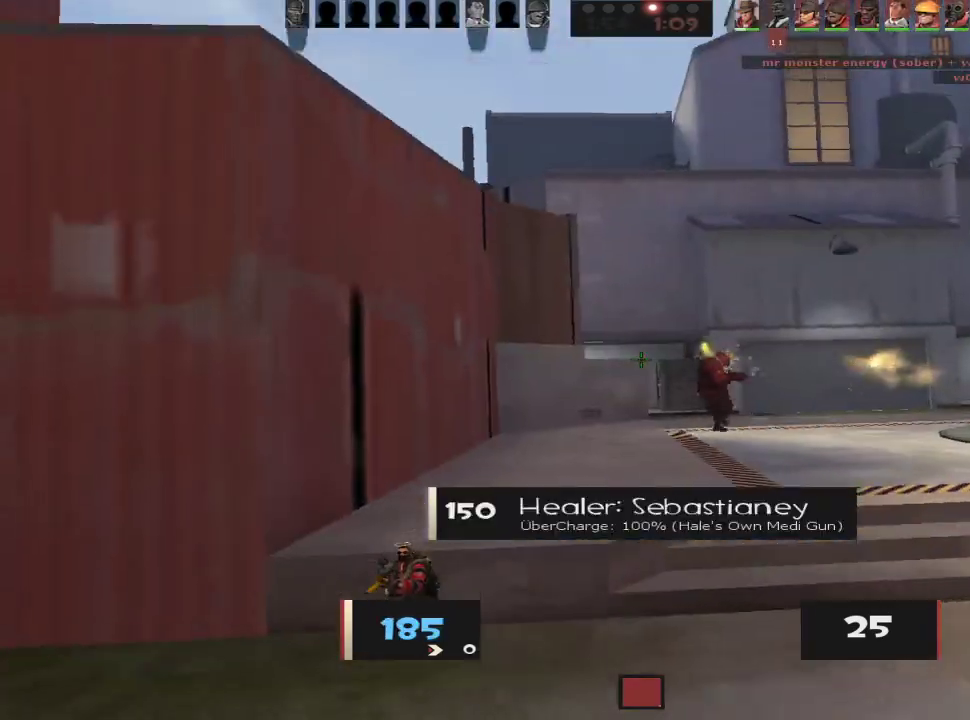
{"keys": ["w"], "mouse": [], "events": [[83, "w", "up"], [317, "a", "up"], [317, "w", "down"], [350, "d", "down"], [450, "d", "up"]]}
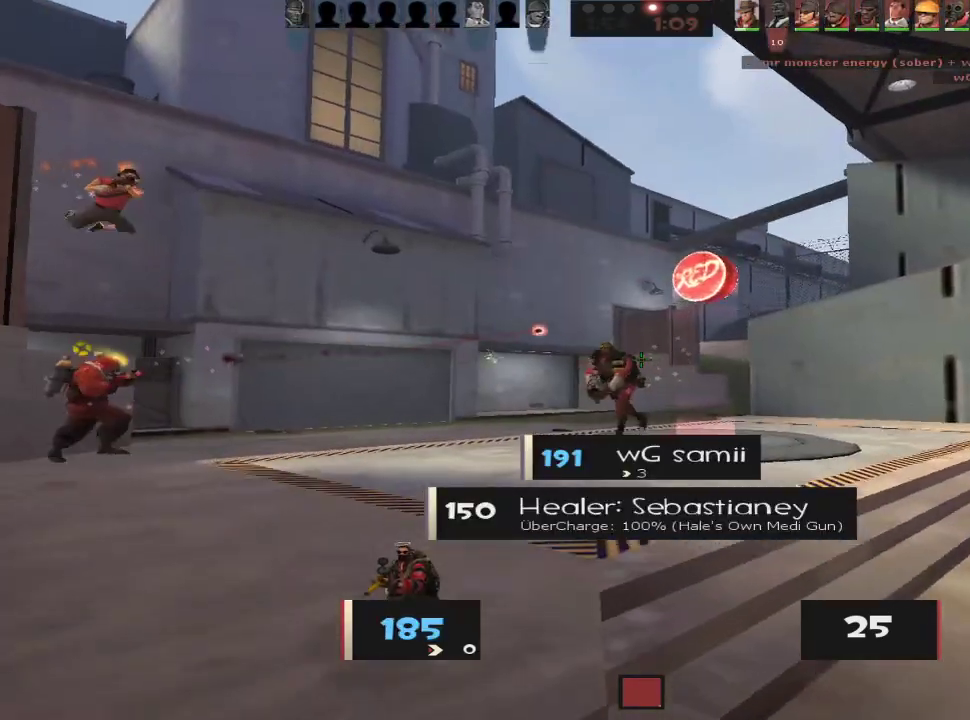
{"keys": ["d", "w"], "mouse": [], "events": [[50, "d", "down"], [50, "space", "down"], [100, "ctrl", "down"], [100, "space", "up"], [100, "w", "up"], [283, "ctrl", "up"], [417, "w", "down"]]}
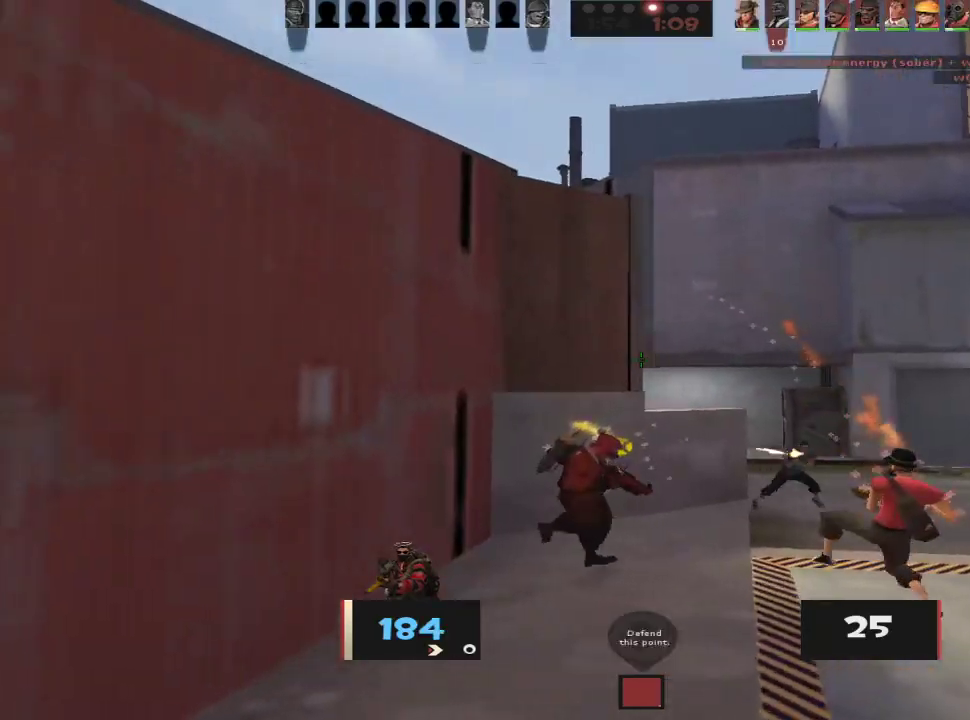
{"keys": ["d"], "mouse": [], "events": [[200, "w", "up"], [300, "s", "down"], [433, "s", "up"]]}
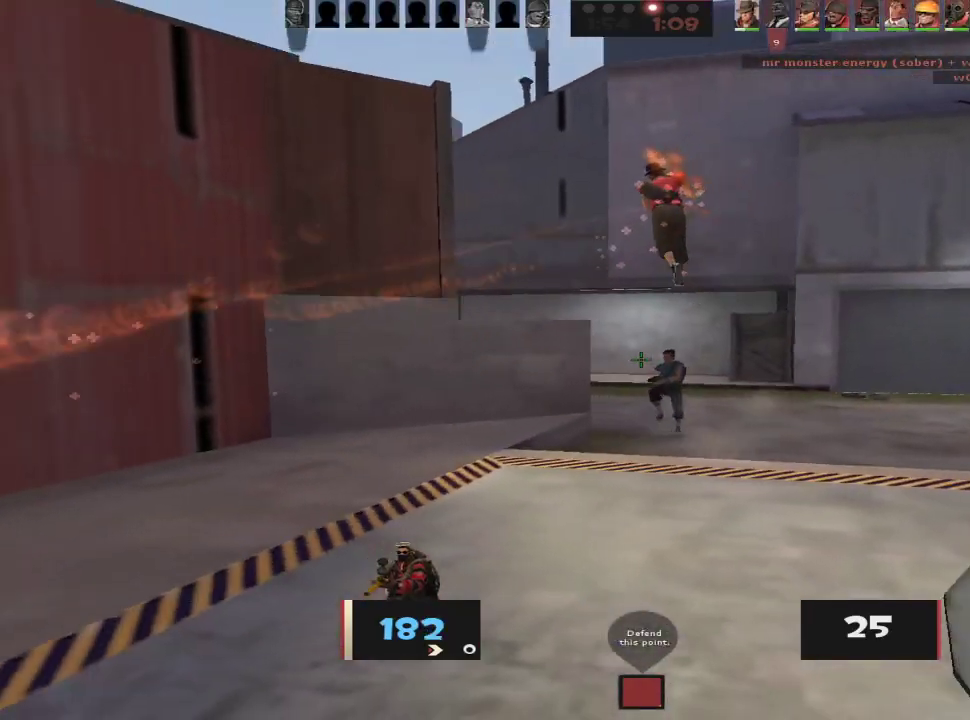
{"keys": ["d"], "mouse": [], "events": [[217, "s", "down"], [267, "mouse_right", "down"], [267, "s", "up"], [350, "mouse_right", "up"]]}
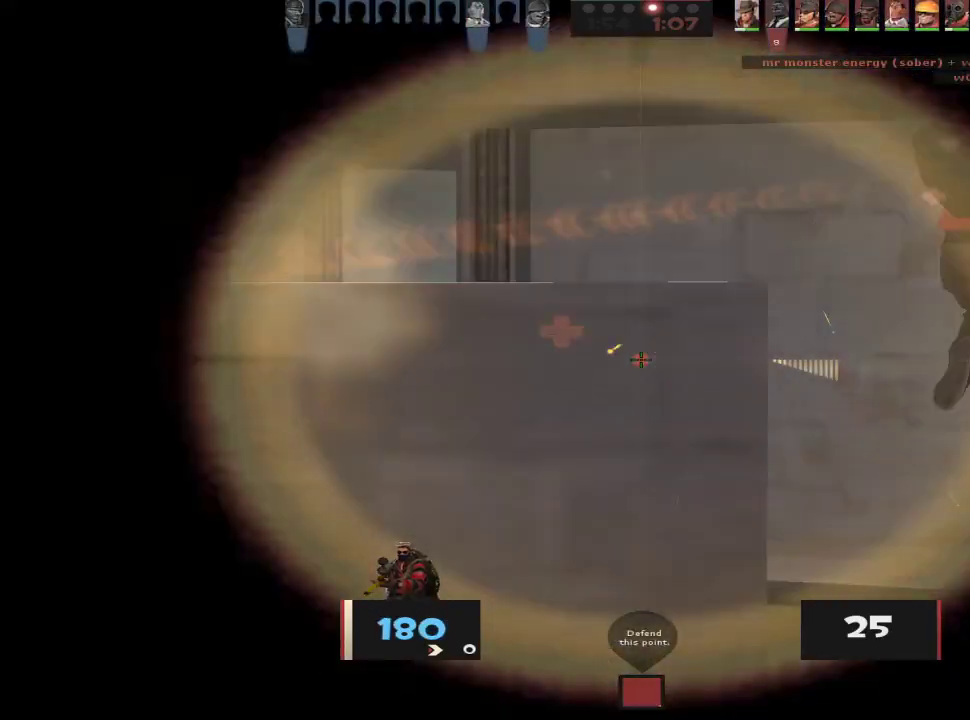
{"keys": ["d"], "mouse": [], "events": [[50, "mouse_right", "down"], [133, "mouse_right", "up"], [133, "w", "down"], [467, "w", "up"]]}
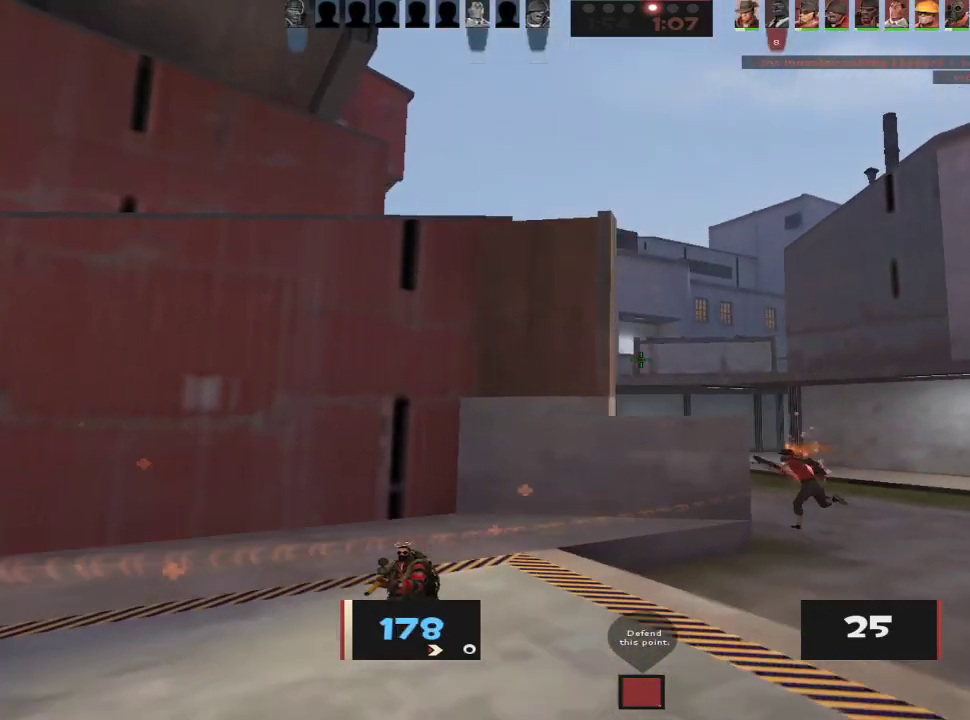
{"keys": ["a"], "mouse": [], "events": [[67, "w", "down"], [100, "w", "up"], [250, "w", "down"], [333, "a", "down"], [333, "d", "up"], [333, "w", "up"]]}
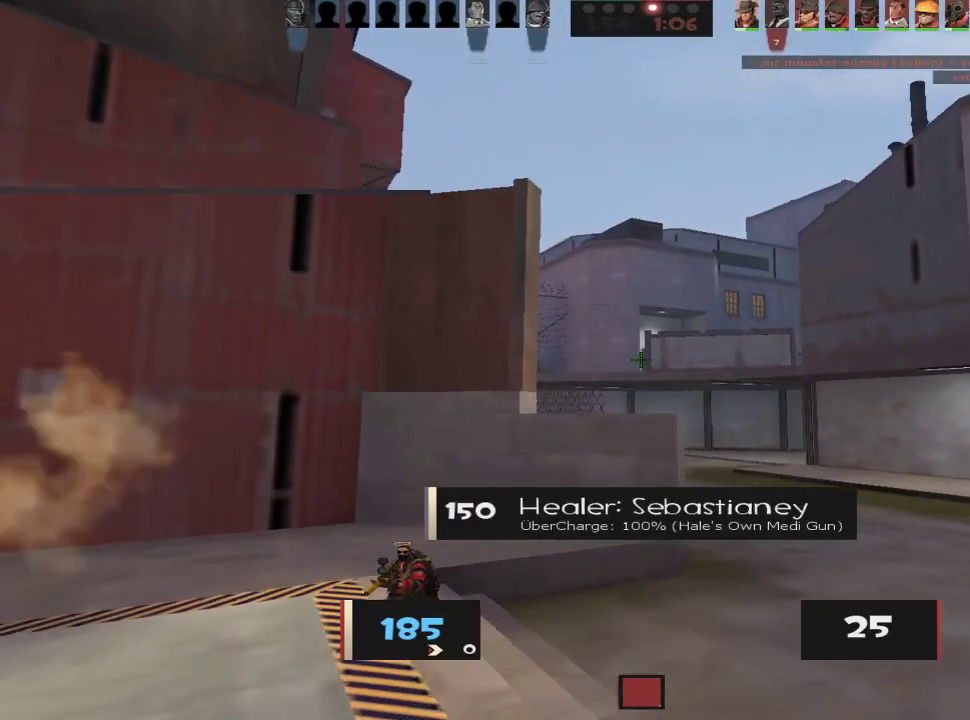
{"keys": ["a", "s"], "mouse": [], "events": [[117, "w", "down"], [167, "space", "down"], [217, "space", "up"], [217, "w", "up"], [500, "s", "down"]]}
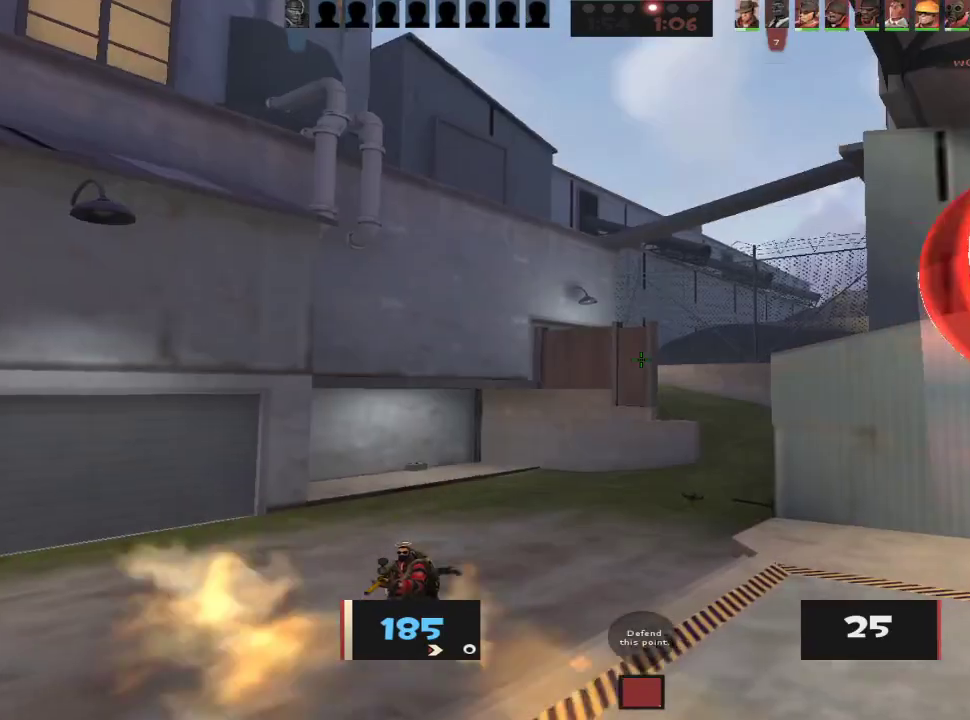
{"keys": ["a", "s"], "mouse": [], "events": [[100, "a", "up"], [283, "a", "down"], [317, "s", "up"], [417, "s", "down"]]}
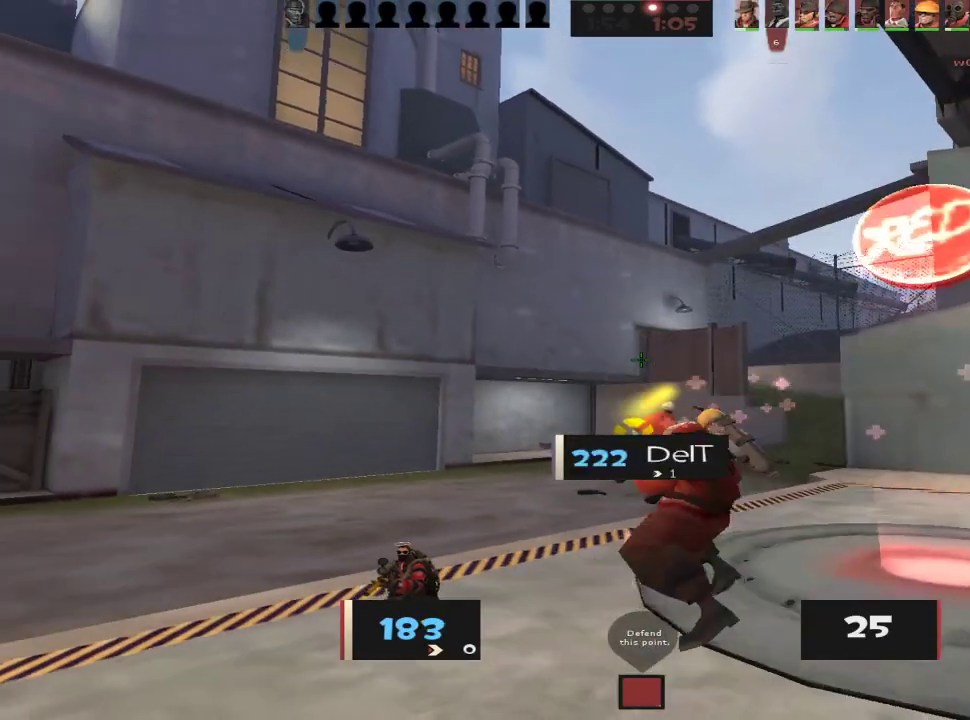
{"keys": ["d"], "mouse": [], "events": [[100, "s", "up"], [483, "a", "up"], [483, "d", "down"]]}
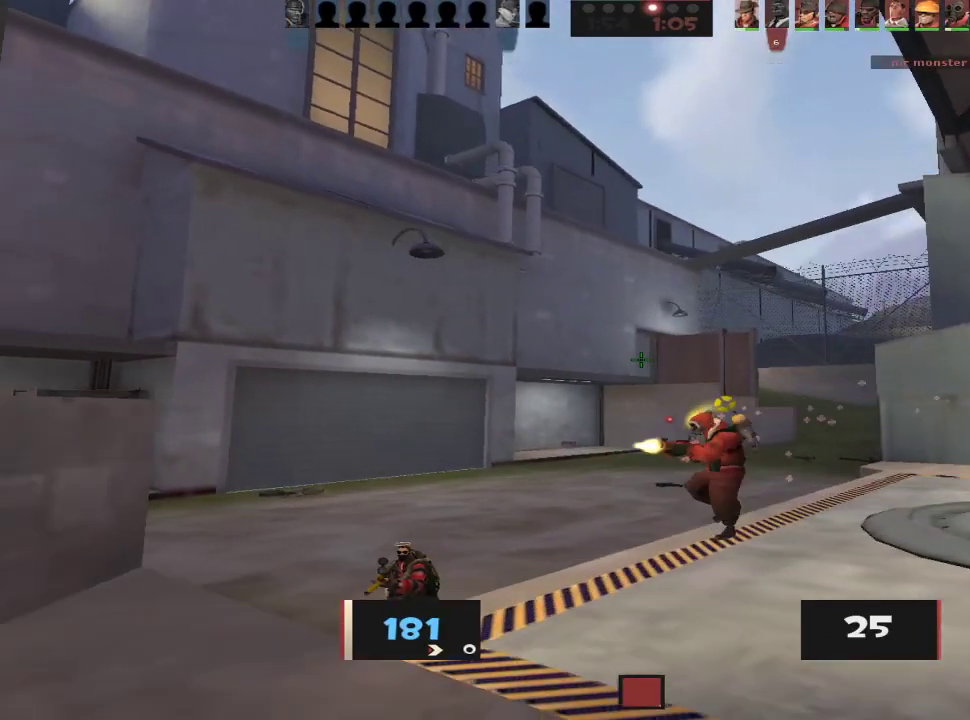
{"keys": ["d"], "mouse": [], "events": [[33, "d", "up"], [500, "d", "down"]]}
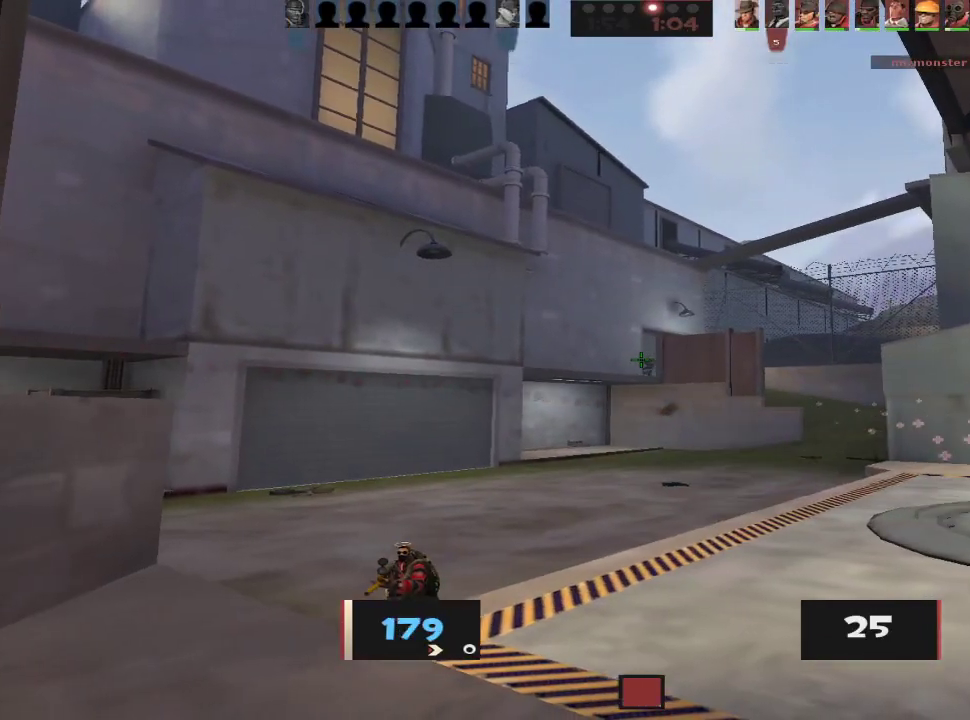
{"keys": ["a"], "mouse": [], "events": [[183, "a", "down"], [183, "mouse_right", "down"], [233, "d", "up"], [317, "d", "down"], [367, "a", "up"], [367, "mouse_right", "up"], [417, "a", "down"], [417, "d", "up"]]}
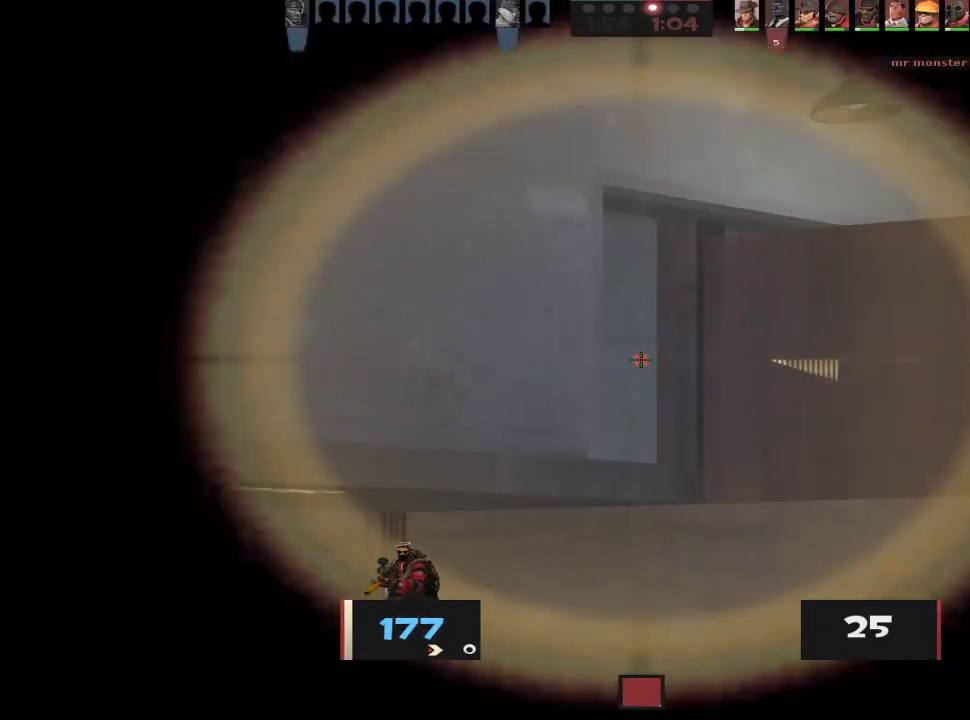
{"keys": ["d", "s"], "mouse": [], "events": [[100, "a", "up"], [100, "d", "down"], [200, "d", "up"], [250, "s", "down"], [433, "d", "down"]]}
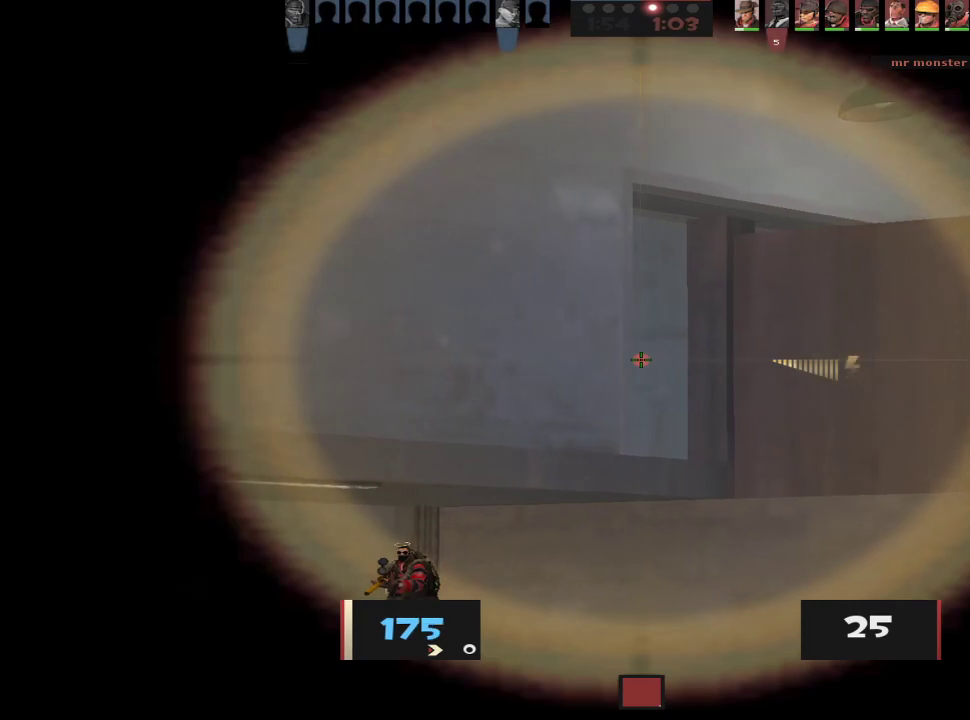
{"keys": ["d", "s"], "mouse": ["right"], "events": [[450, "mouse_right", "down"]]}
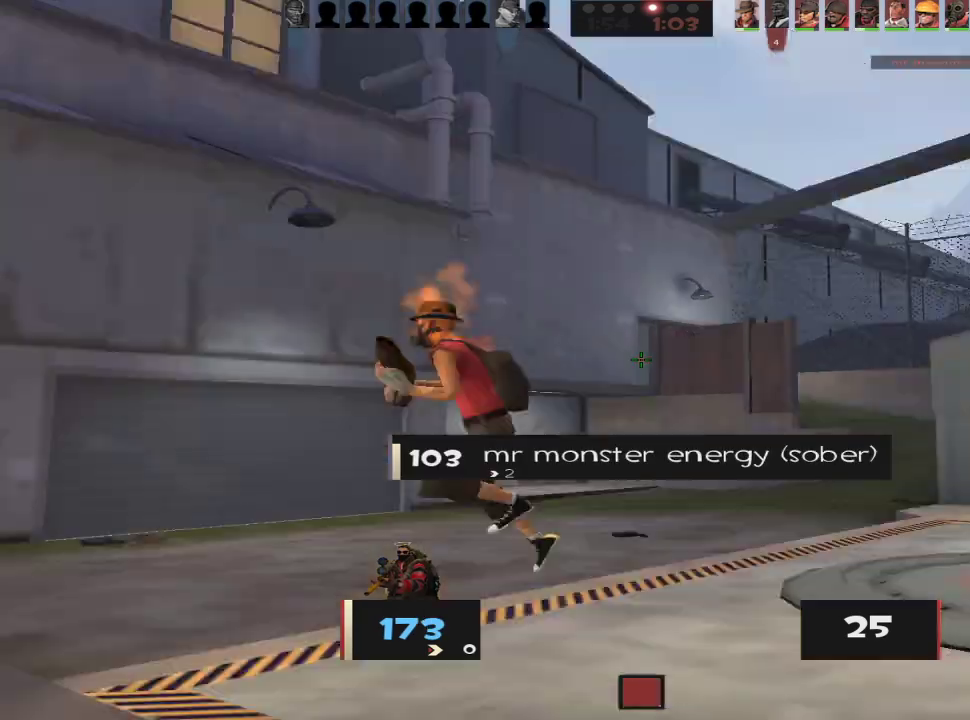
{"keys": ["a", "s"], "mouse": [], "events": [[83, "mouse_right", "up"], [333, "a", "down"], [333, "d", "up"]]}
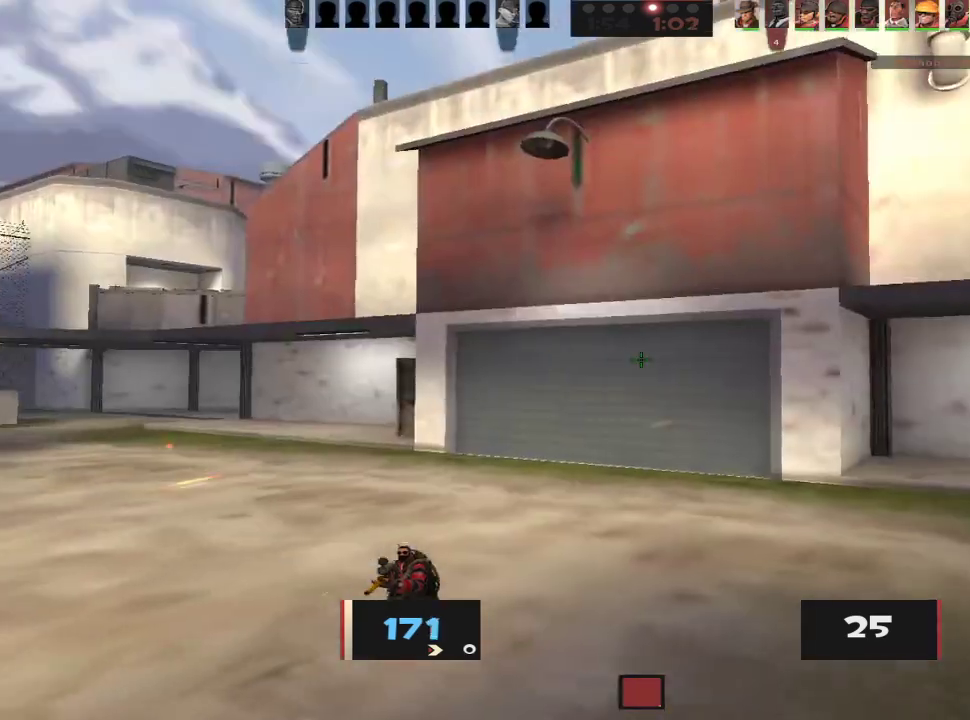
{"keys": ["d"], "mouse": [], "events": [[17, "a", "up"], [67, "d", "down"], [100, "s", "up"], [200, "w", "down"], [300, "d", "up"], [333, "a", "down"], [383, "a", "up"], [383, "d", "down"], [483, "w", "up"]]}
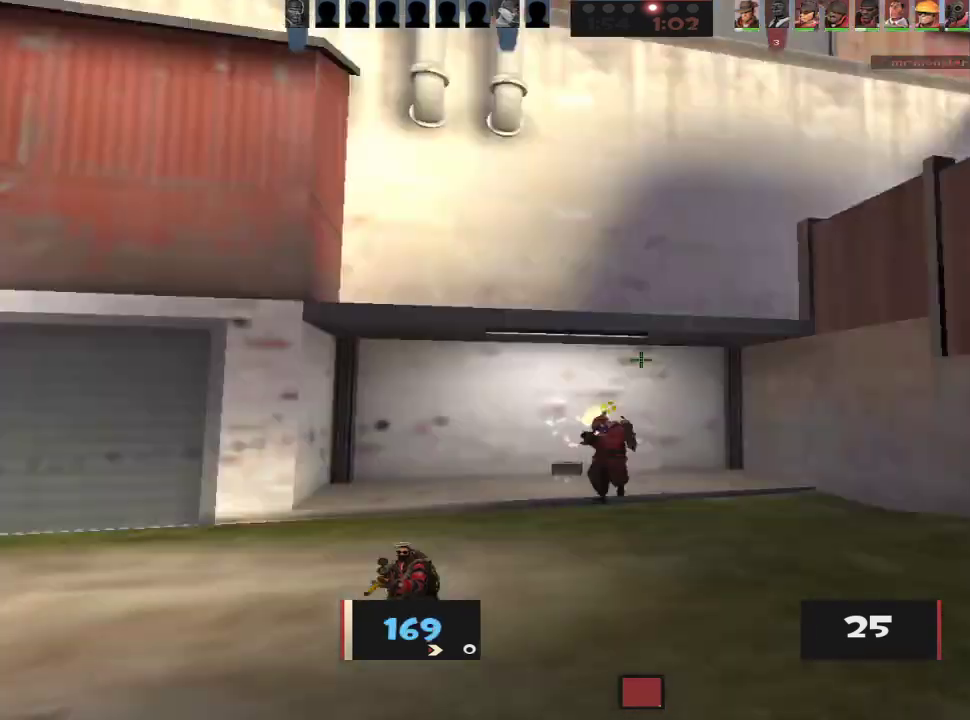
{"keys": ["d"], "mouse": [], "events": [[33, "d", "up"], [33, "s", "down"], [83, "a", "down"], [167, "s", "up"], [350, "s", "down"], [400, "a", "up"], [400, "d", "down"], [500, "s", "up"]]}
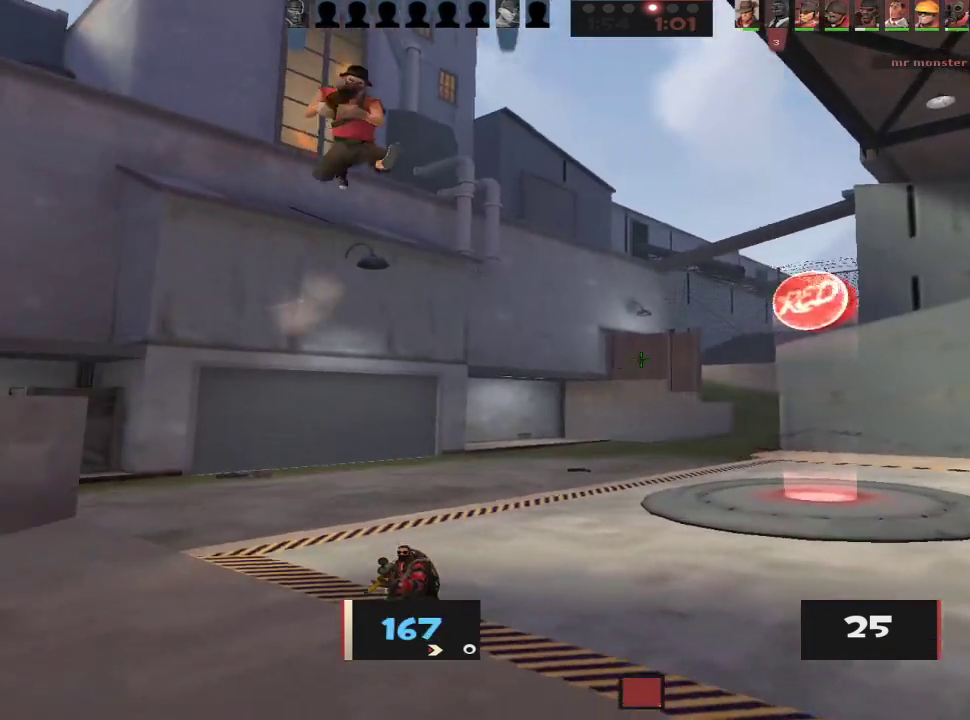
{"keys": ["a"], "mouse": [], "events": [[83, "s", "down"], [133, "d", "up"], [317, "a", "down"], [367, "s", "up"]]}